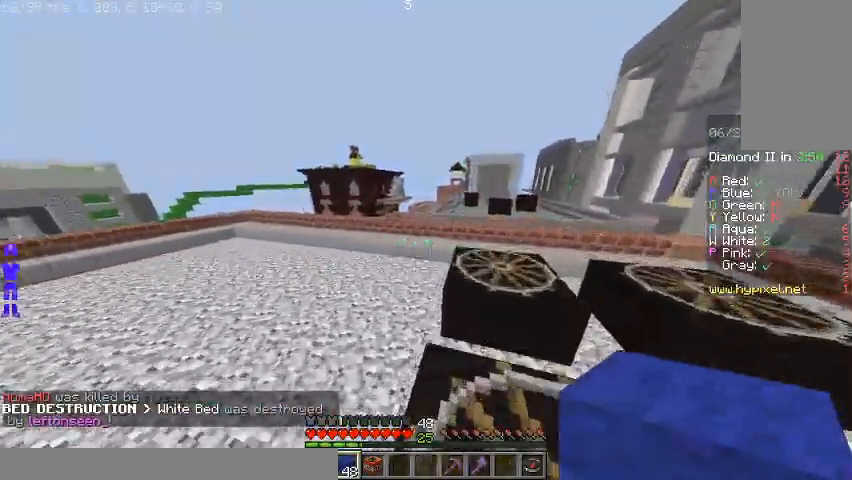
Gameplay with keyboard and mouse; each line is a JSON object with the keys and mouse buttons held at the frame after it. "events" lists presses ("down") and releases ("up") of "a", "d", "s", "space", "w", "mouse_left" and "mouse_right" between this image and that frame as [ms after this image, input, new state], when the widget could be followed in between. "mouse_left", "mouse_right" = the "left", "right" buttons of the "mouse" list. No other keys are recorded. Fast repeated clicks can show as one long hold. Mouse movement is not recorded.
{"keys": ["a", "w"], "mouse": [], "events": [[167, "space", "up"]]}
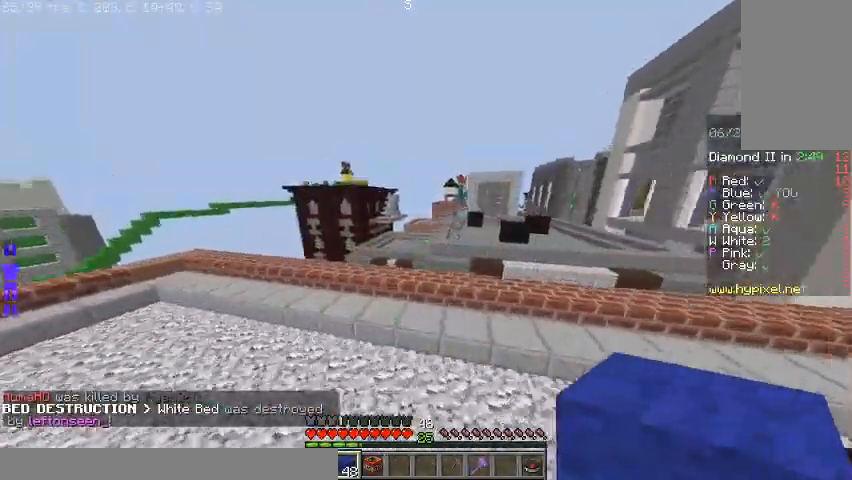
{"keys": ["a", "w"], "mouse": [], "events": []}
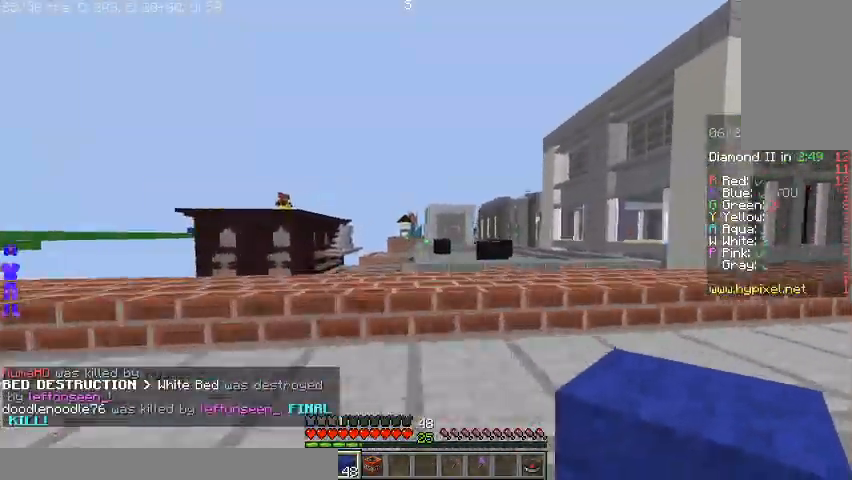
{"keys": [], "mouse": [], "events": [[67, "a", "up"], [67, "w", "up"]]}
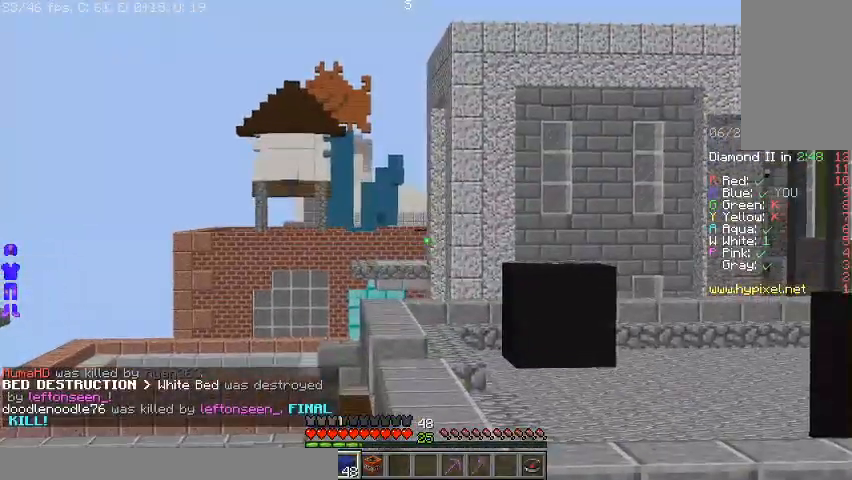
{"keys": ["a"], "mouse": [], "events": [[33, "a", "down"]]}
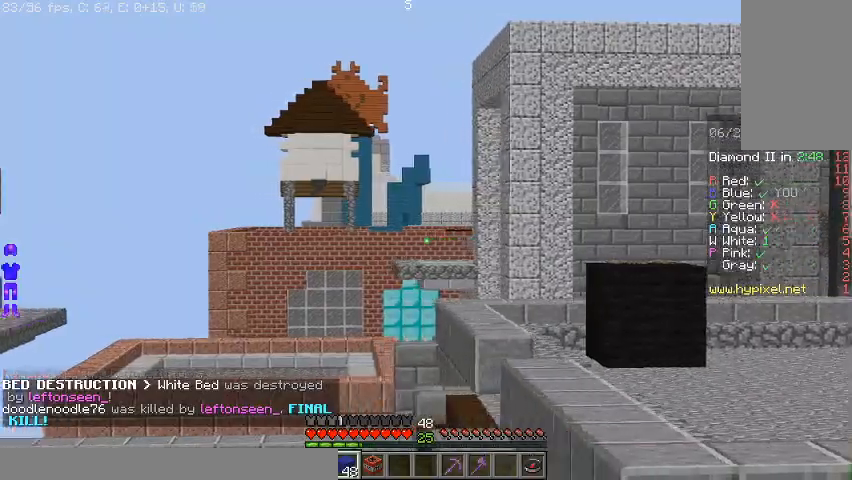
{"keys": ["a"], "mouse": [], "events": []}
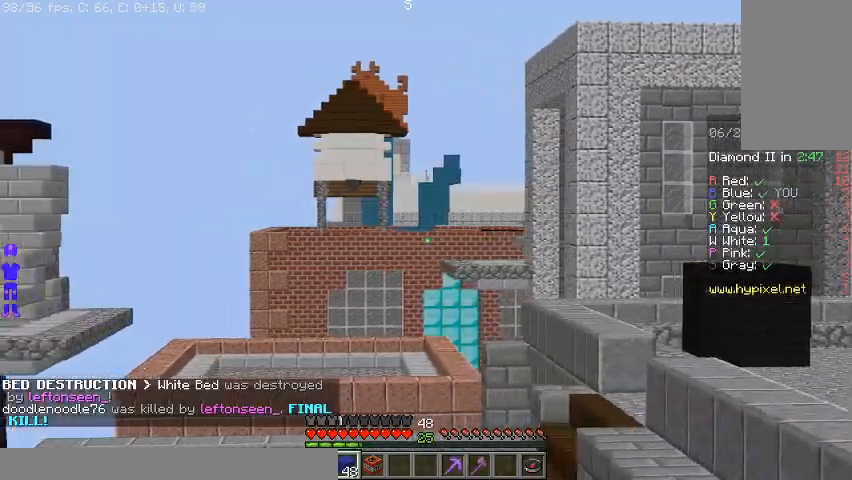
{"keys": ["d"], "mouse": [], "events": [[167, "a", "up"], [433, "d", "down"]]}
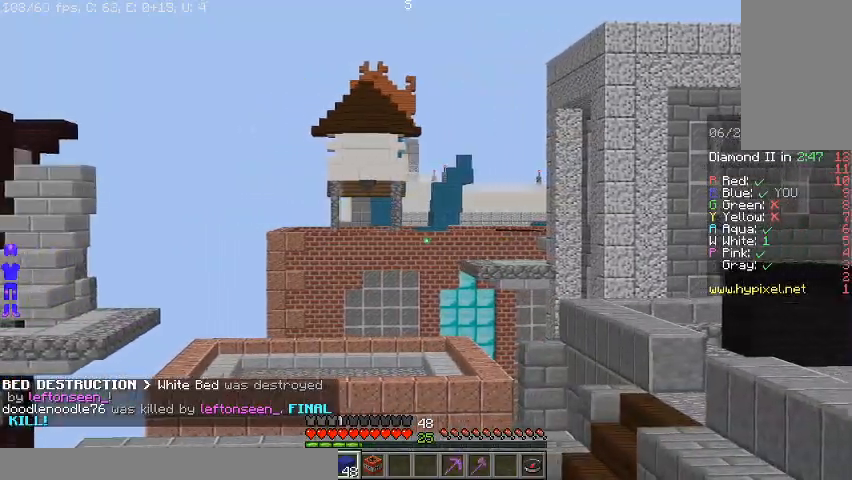
{"keys": ["d"], "mouse": [], "events": []}
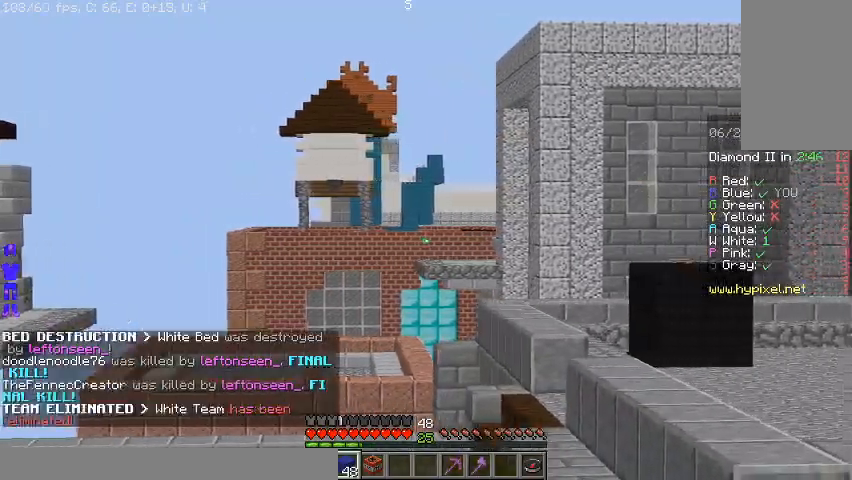
{"keys": ["w"], "mouse": [], "events": [[67, "d", "up"], [267, "w", "down"]]}
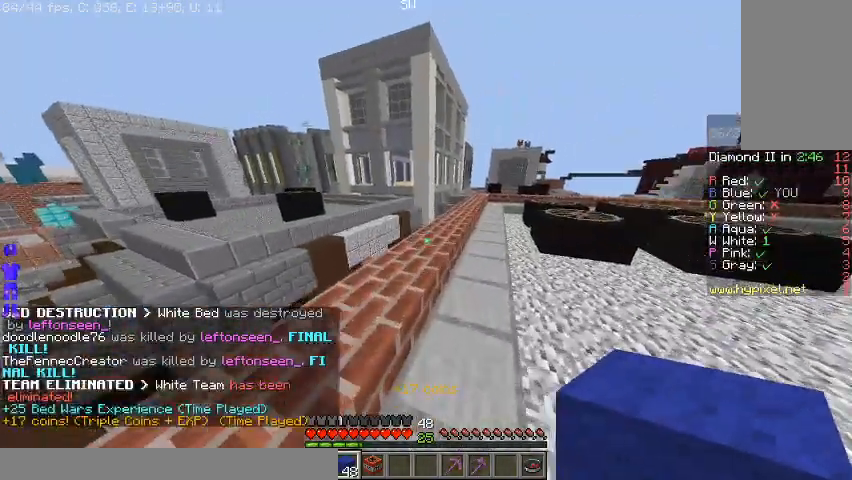
{"keys": ["w"], "mouse": [], "events": []}
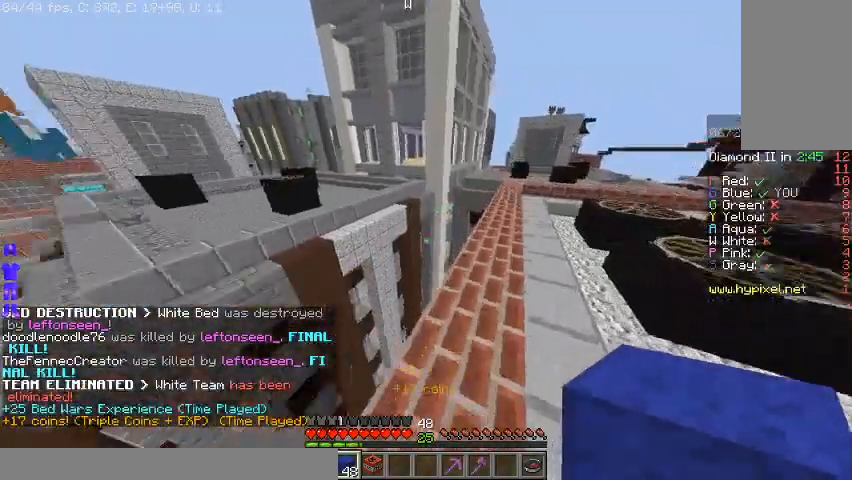
{"keys": ["d", "s"], "mouse": [], "events": [[133, "d", "down"], [233, "w", "up"], [467, "s", "down"]]}
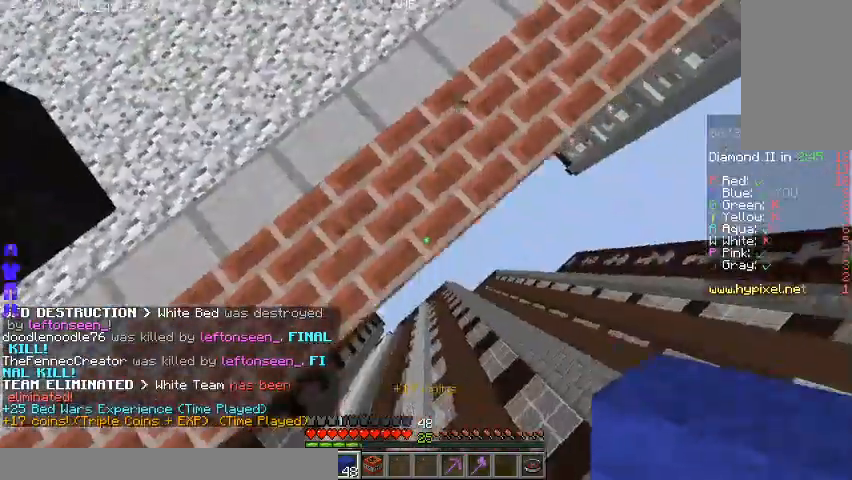
{"keys": ["d", "s"], "mouse": [], "events": [[300, "mouse_right", "down"], [400, "mouse_right", "up"]]}
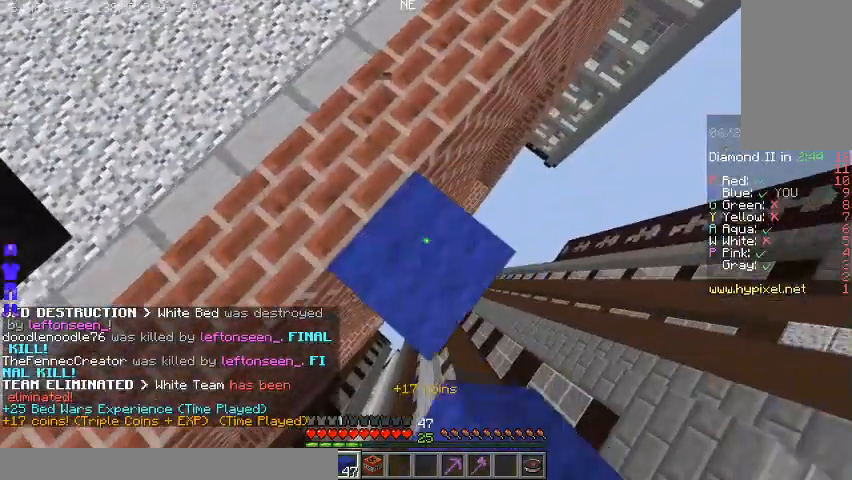
{"keys": ["d", "s"], "mouse": [], "events": []}
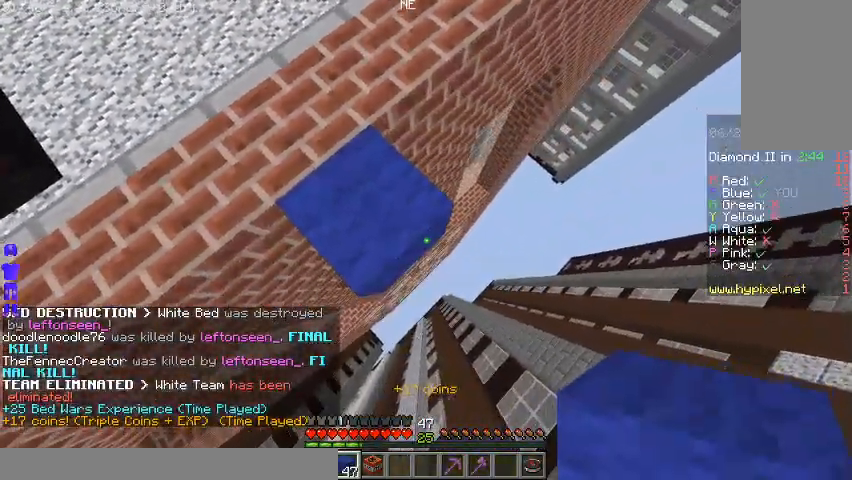
{"keys": ["d", "s"], "mouse": ["right"], "events": [[67, "mouse_right", "down"], [167, "mouse_right", "up"], [467, "mouse_right", "down"]]}
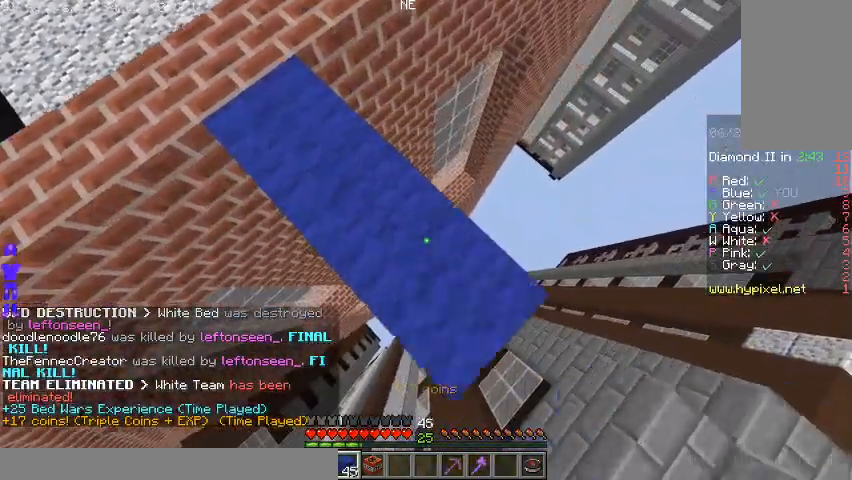
{"keys": ["d", "s"], "mouse": [], "events": [[67, "mouse_right", "up"], [367, "mouse_right", "down"], [500, "mouse_right", "up"]]}
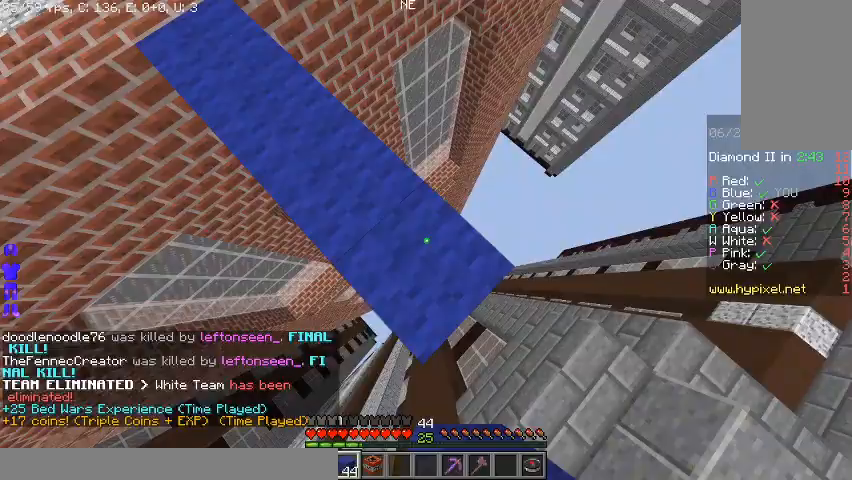
{"keys": ["w"], "mouse": [], "events": [[233, "mouse_right", "down"], [300, "mouse_right", "up"], [333, "s", "up"], [400, "d", "up"], [467, "w", "down"]]}
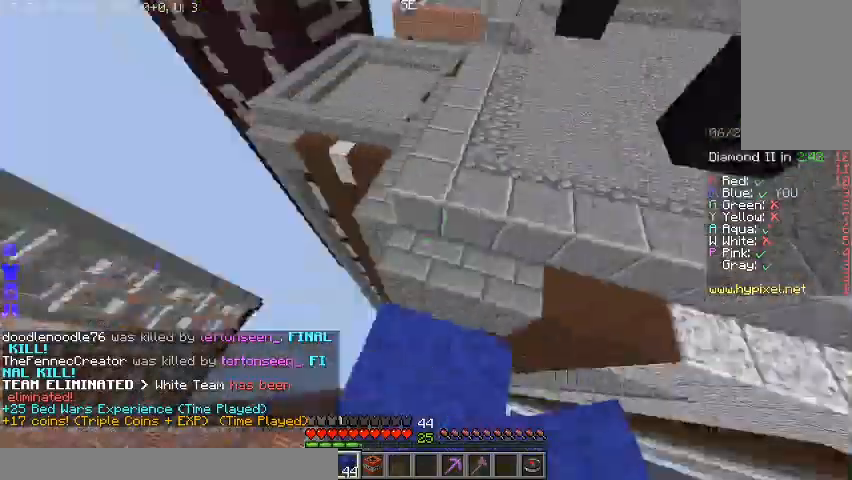
{"keys": ["space", "w"], "mouse": [], "events": [[100, "space", "down"]]}
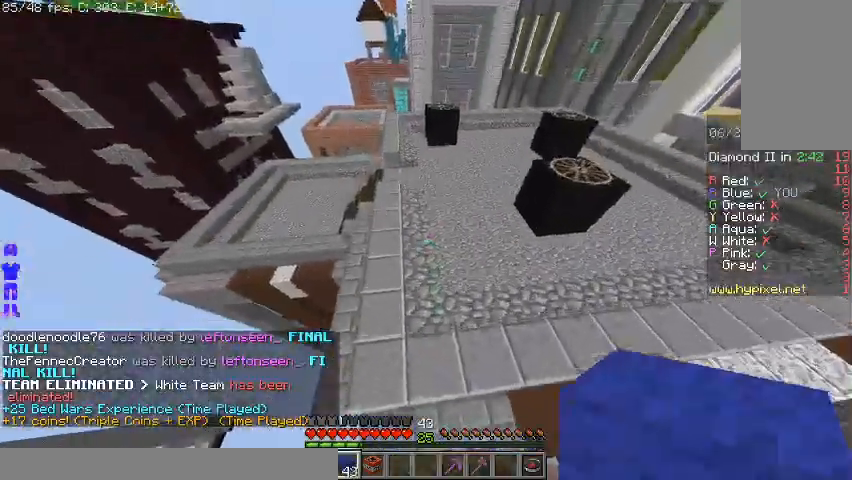
{"keys": ["space", "w"], "mouse": [], "events": []}
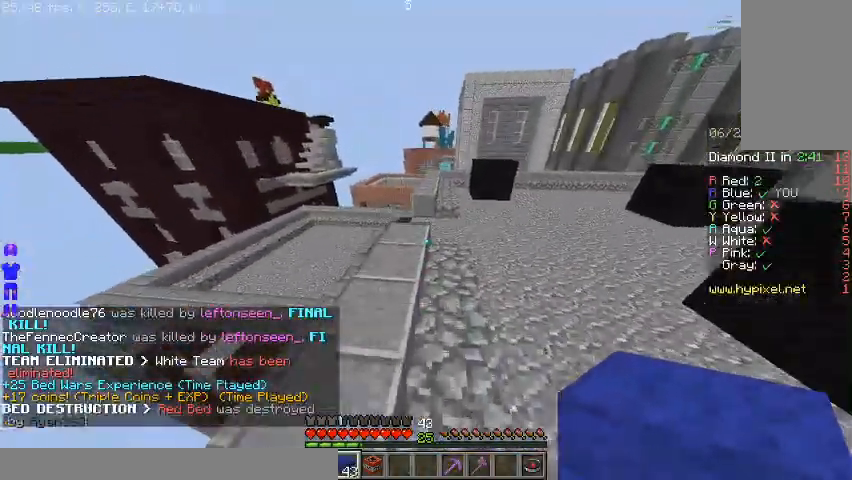
{"keys": ["w"], "mouse": [], "events": [[100, "space", "up"], [333, "space", "down"], [500, "space", "up"]]}
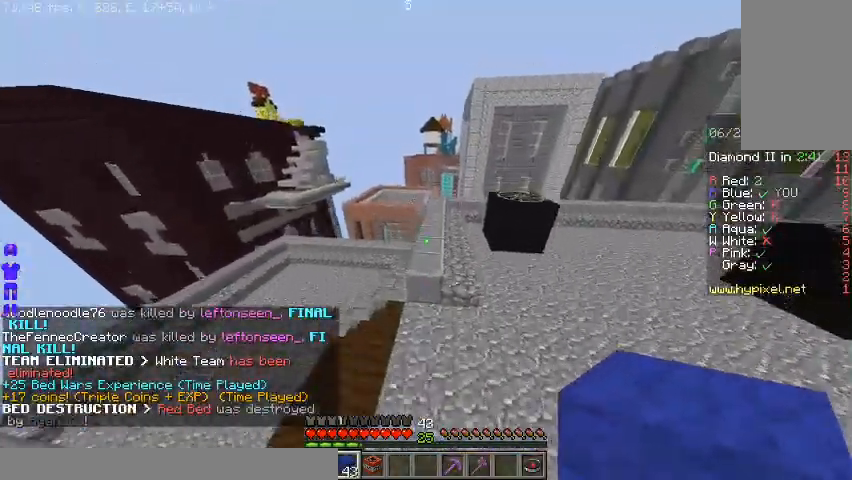
{"keys": ["w"], "mouse": [], "events": [[100, "a", "down"], [500, "a", "up"]]}
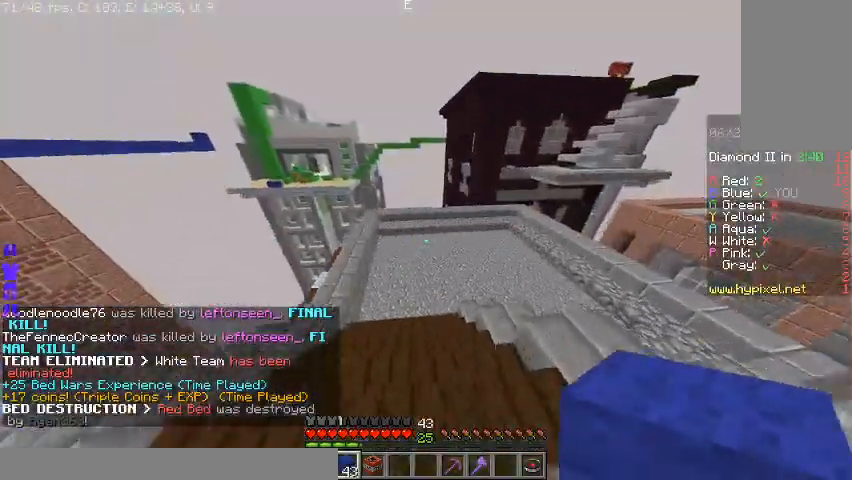
{"keys": ["space", "w"], "mouse": [], "events": [[500, "space", "down"]]}
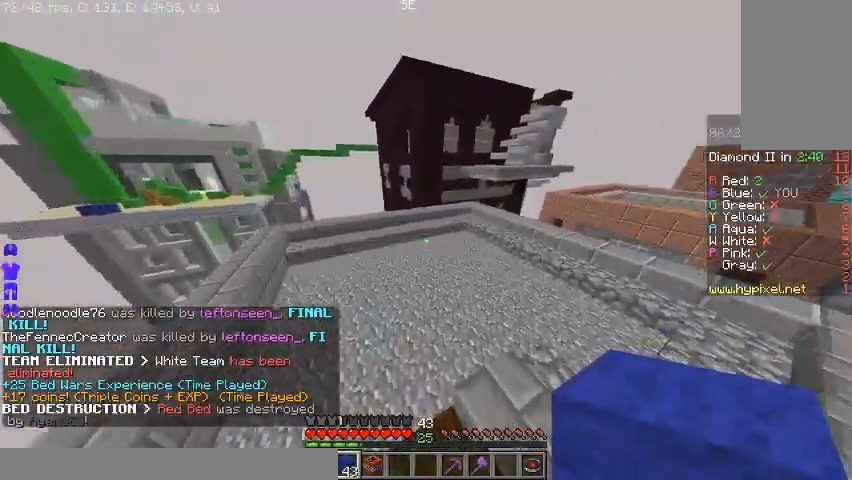
{"keys": ["a", "w"], "mouse": ["left"], "events": [[100, "mouse_left", "down"], [400, "a", "down"], [467, "space", "up"]]}
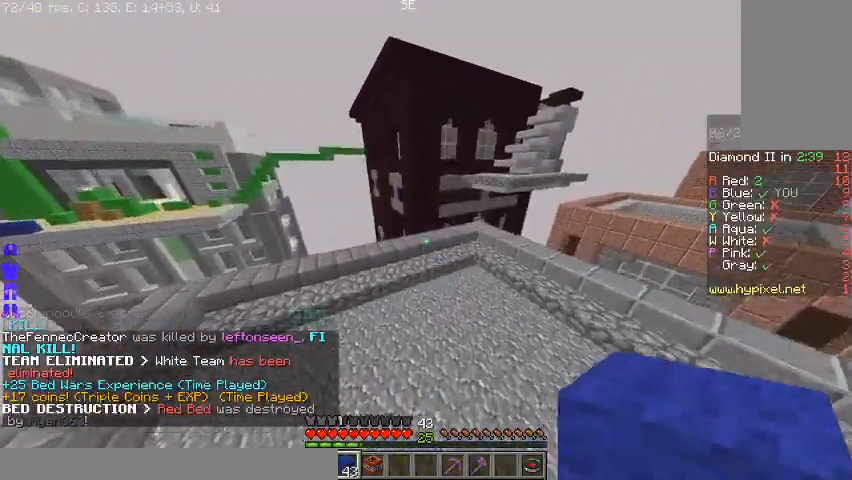
{"keys": ["a", "w"], "mouse": [], "events": [[267, "mouse_left", "up"], [367, "mouse_left", "down"], [400, "mouse_left", "up"]]}